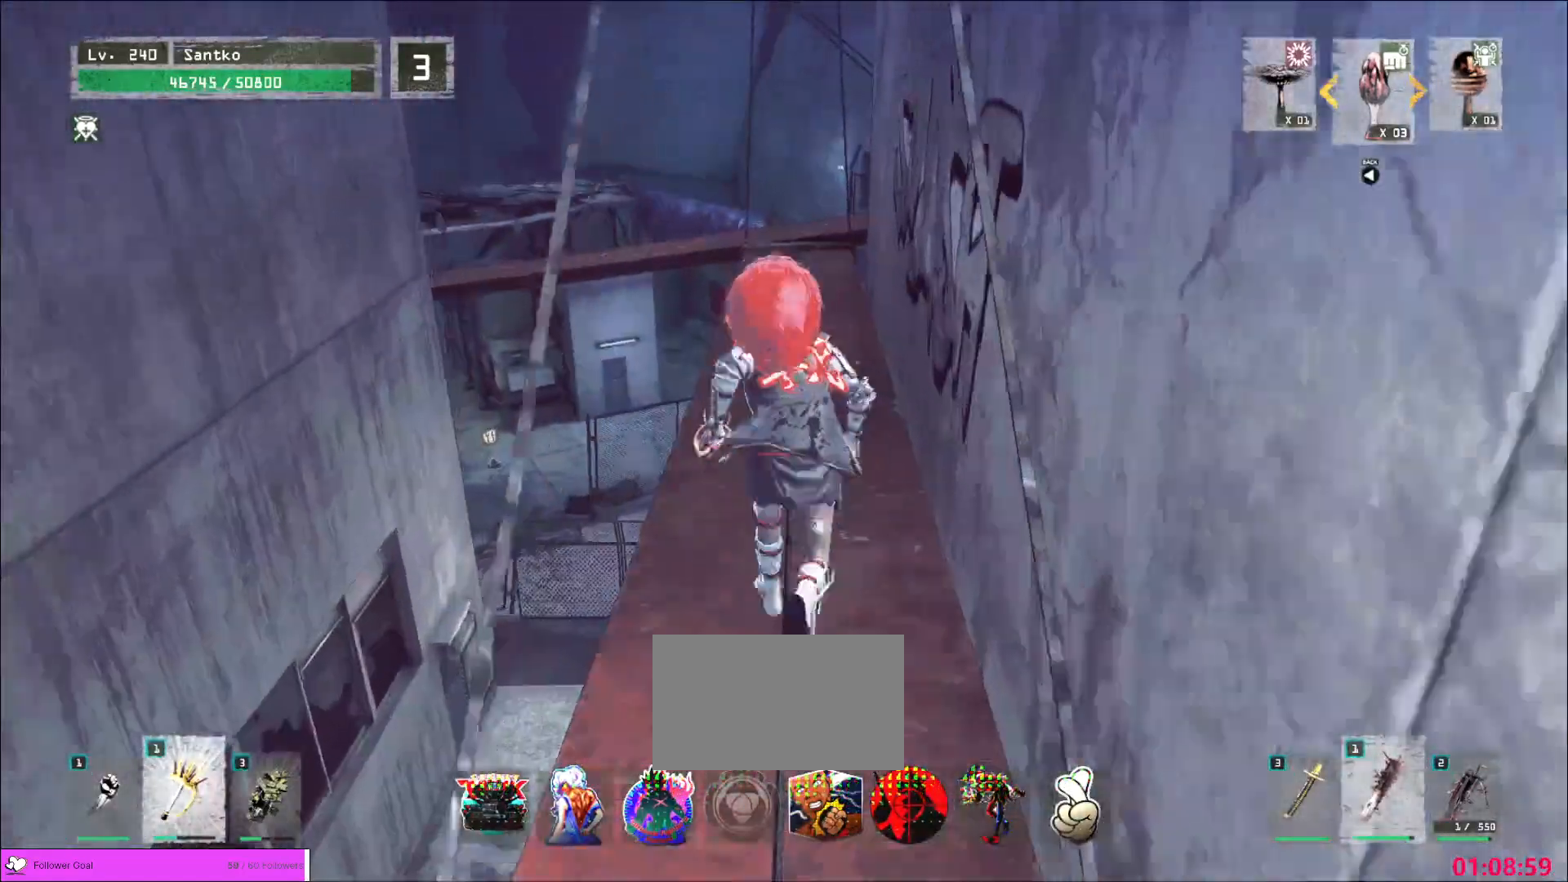
Gameplay with keyboard and mouse; each line is a JSON object with the keys and mouse buttons held at the frame after it. "events" lists presses ("down") and releases ("up") of "1", "2", "3", "4", "5", "a", "alt", "b", "c", "ctrl", "d", "e", "f", "g", "q", "r", "s", "shift", "space", "t", "tab", "v", "w", "x", "z", "mouse_left", "mouse_wheel", "mouse_right", "mouse_mb4" and "mouse_mb5" between this image and that frame as [ms after this image, input, new state], when the widget could be followed in between. "mouse_left", "mouse_wheel", "mouse_right", "mouse_mb4", "mouse_mb5" = the "left", "wheel", "right", "mb4", "mb5" buttons of the "mouse" list. No other keys are recorded. "wheel" means that the mouse wheel is clicked or scrolled. Not read: mouse_move.
{"keys": ["w"], "mouse": [], "events": []}
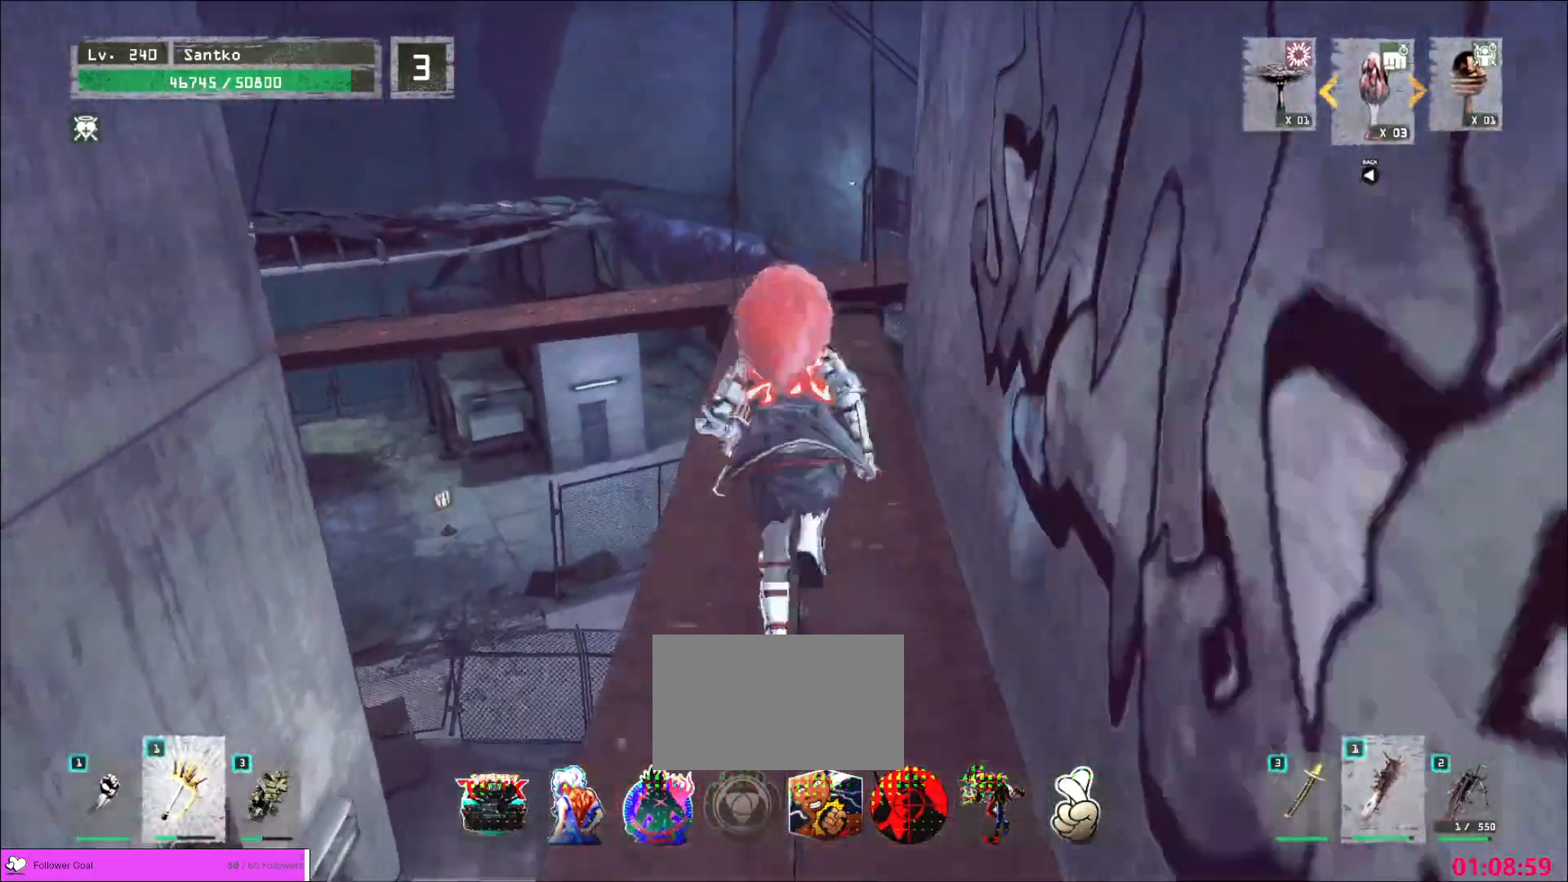
{"keys": ["space", "w"], "mouse": [], "events": [[400, "space", "down"]]}
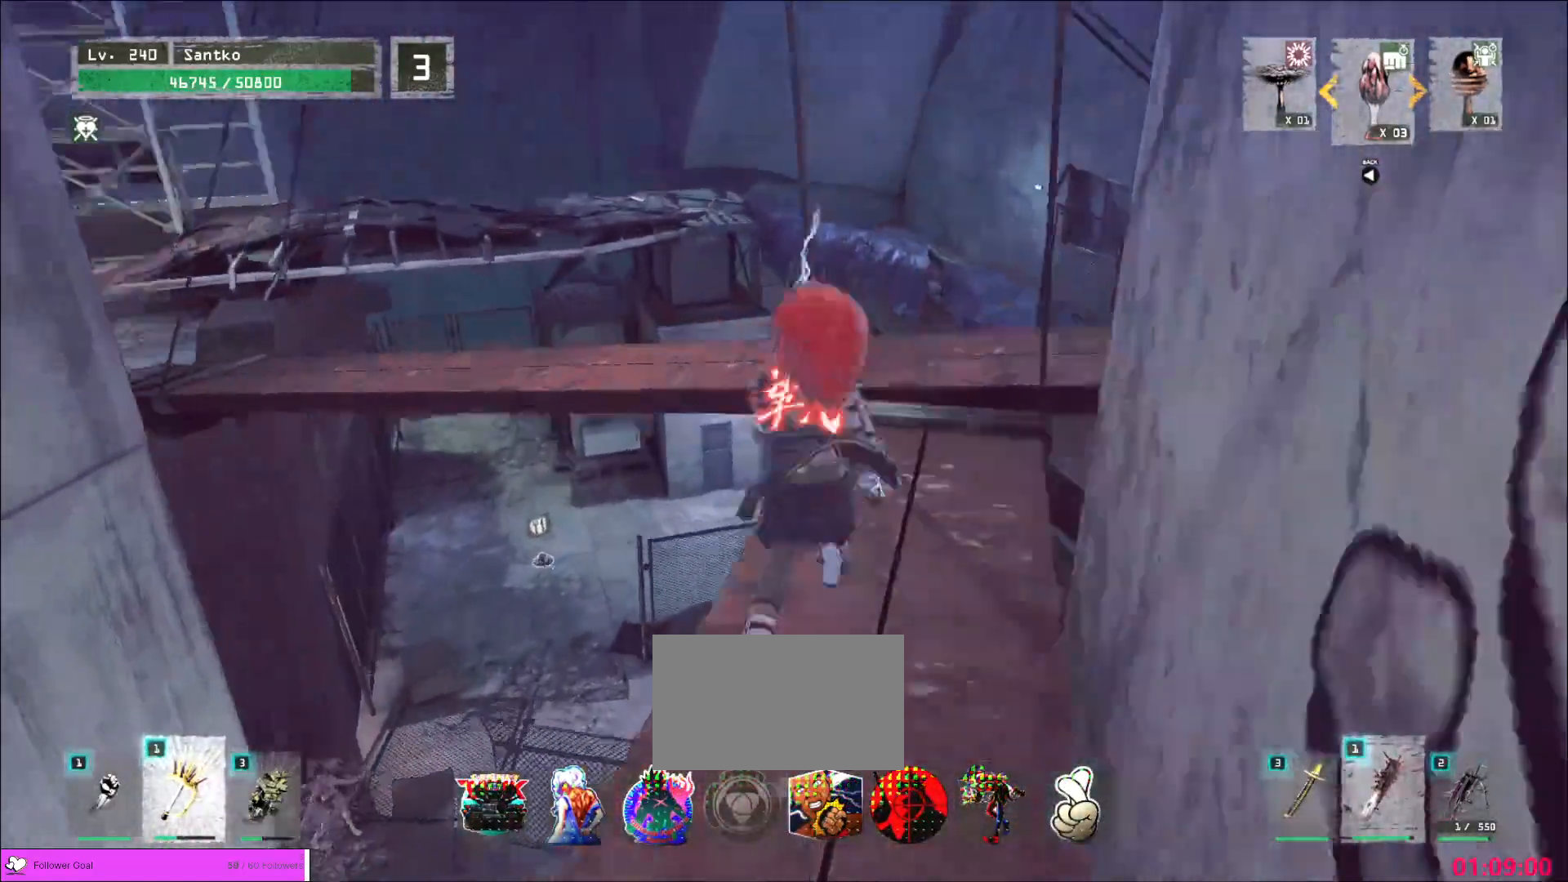
{"keys": ["w"], "mouse": [], "events": [[40, "space", "up"]]}
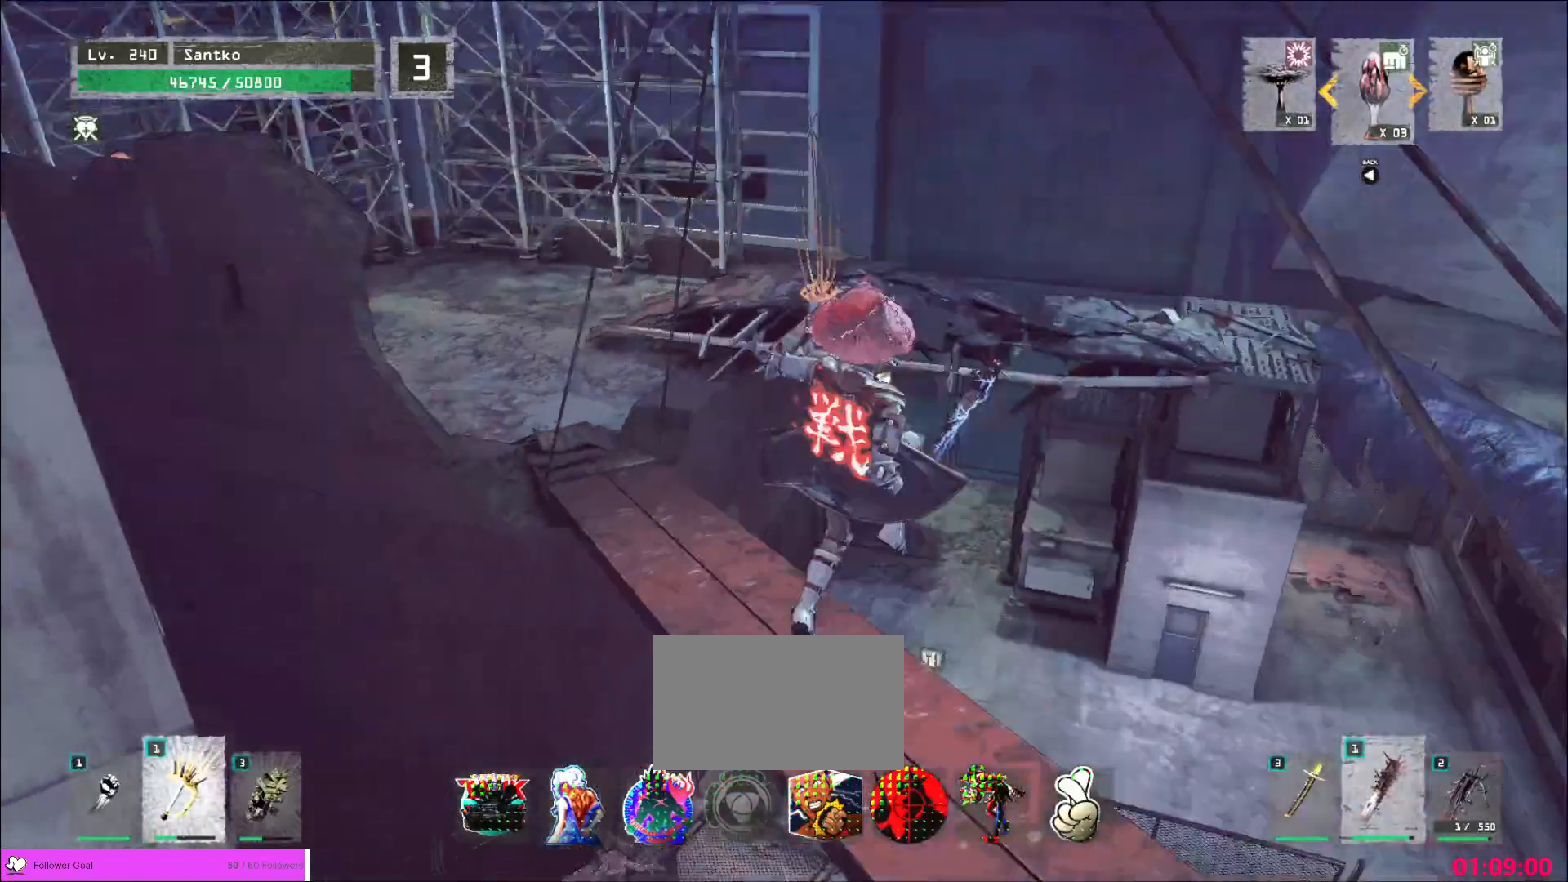
{"keys": ["w"], "mouse": [], "events": []}
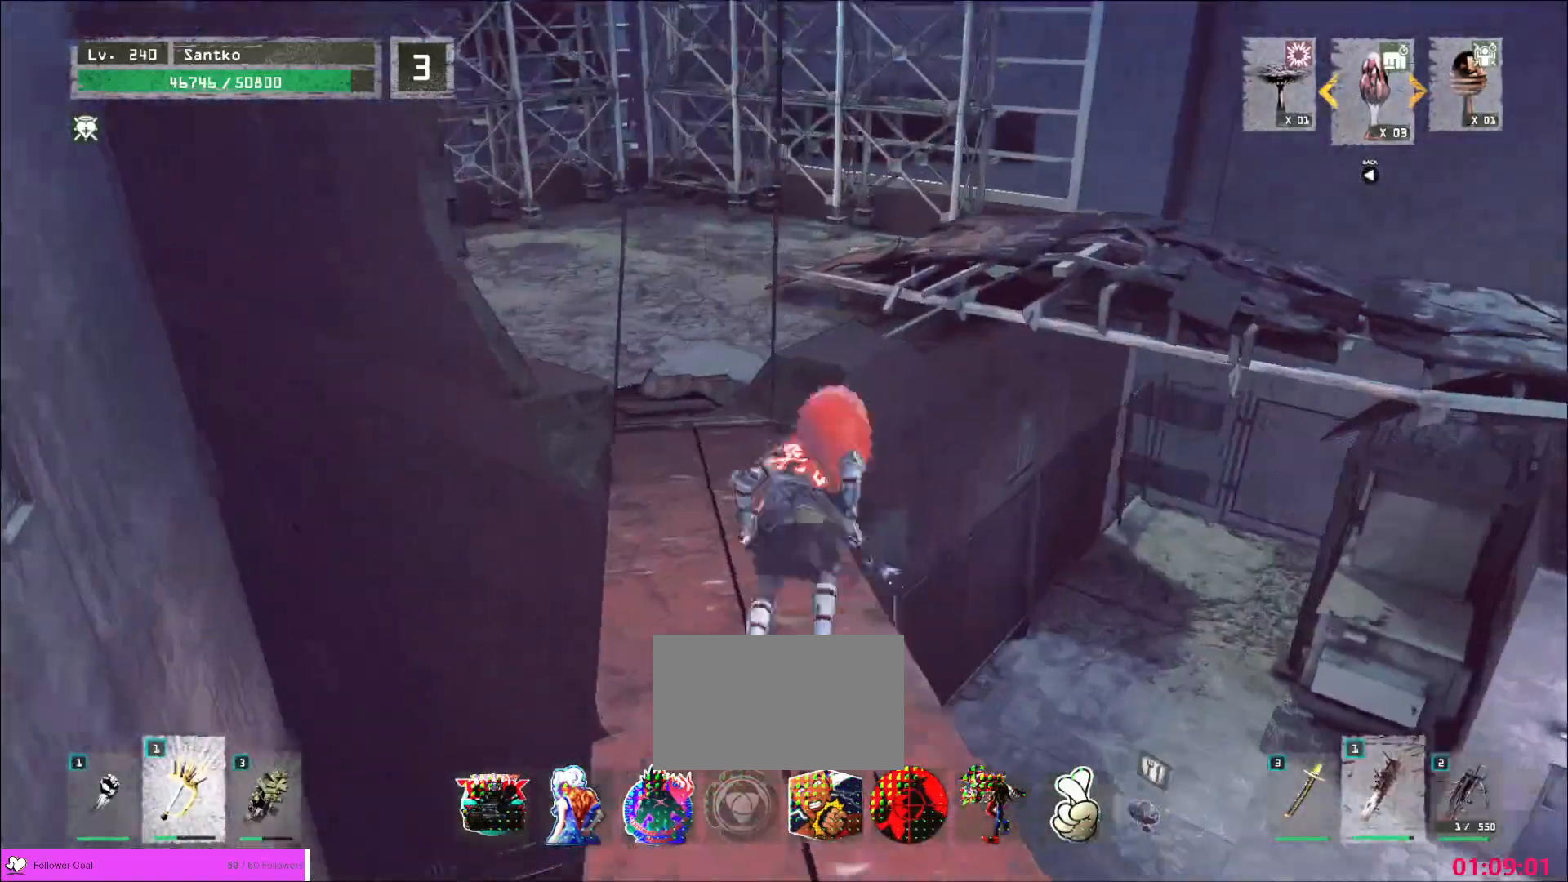
{"keys": ["w"], "mouse": [], "events": []}
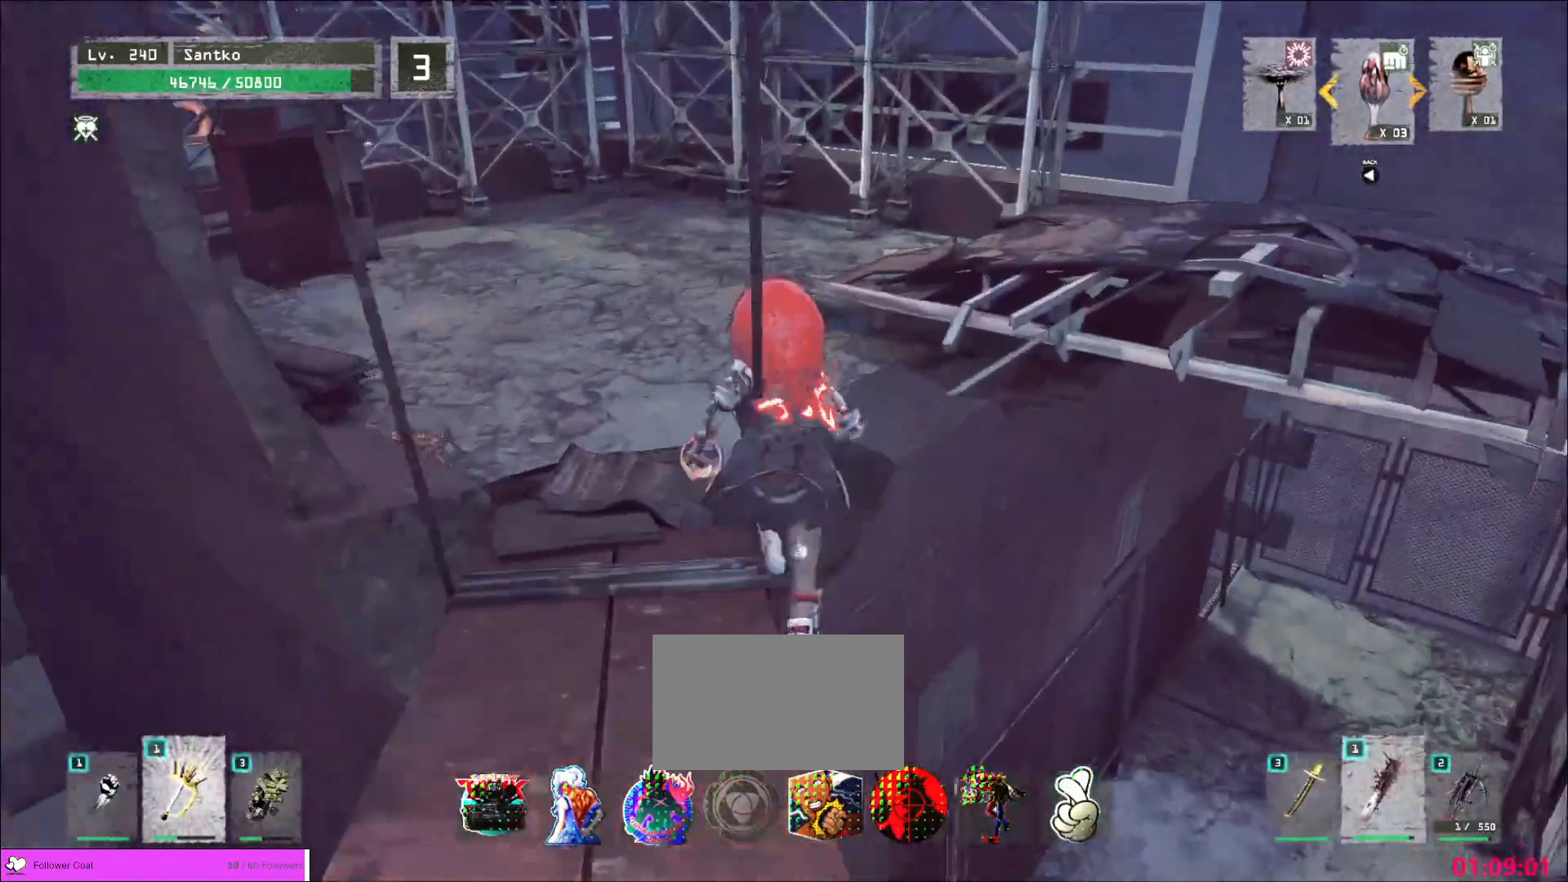
{"keys": ["w"], "mouse": [], "events": [[80, "space", "down"], [280, "space", "up"]]}
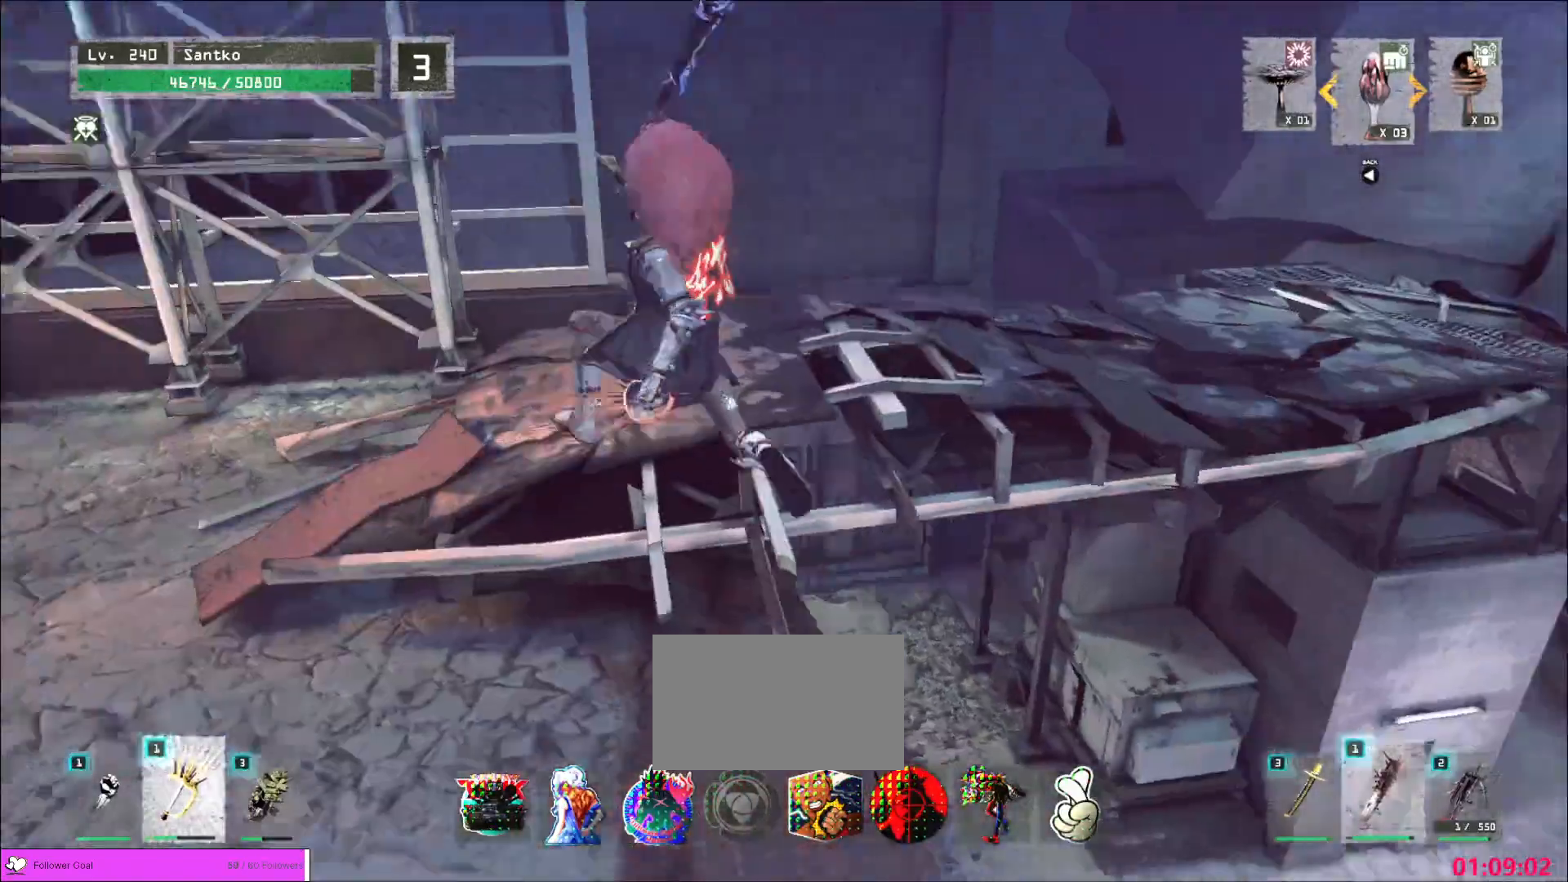
{"keys": ["w"], "mouse": [], "events": [[400, "space", "down"], [480, "space", "up"]]}
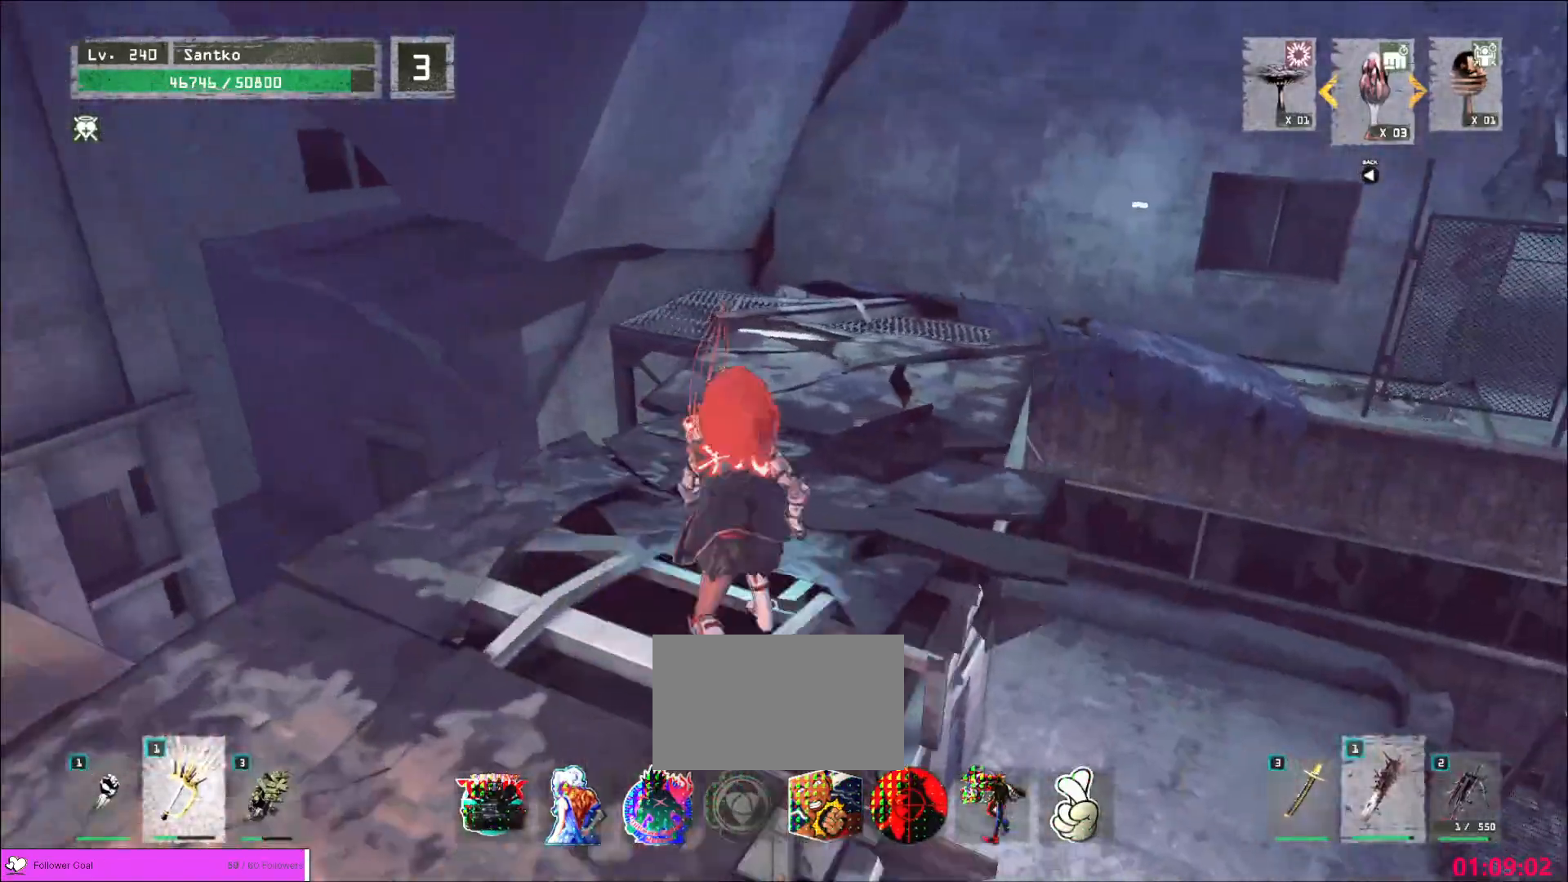
{"keys": ["w"], "mouse": [], "events": []}
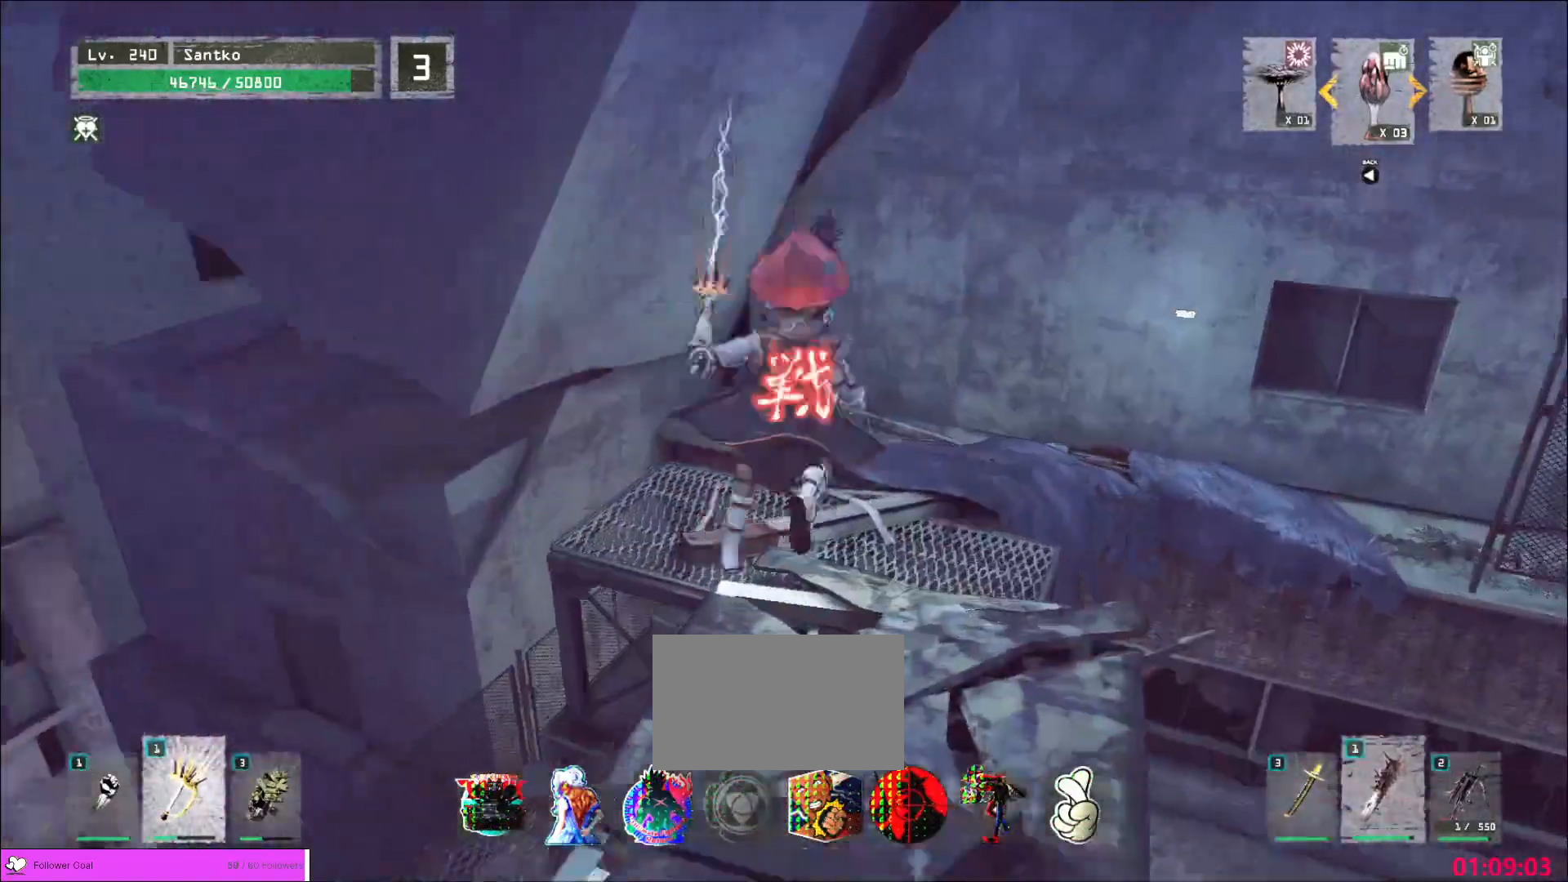
{"keys": ["w"], "mouse": [], "events": [[240, "space", "down"], [400, "space", "up"]]}
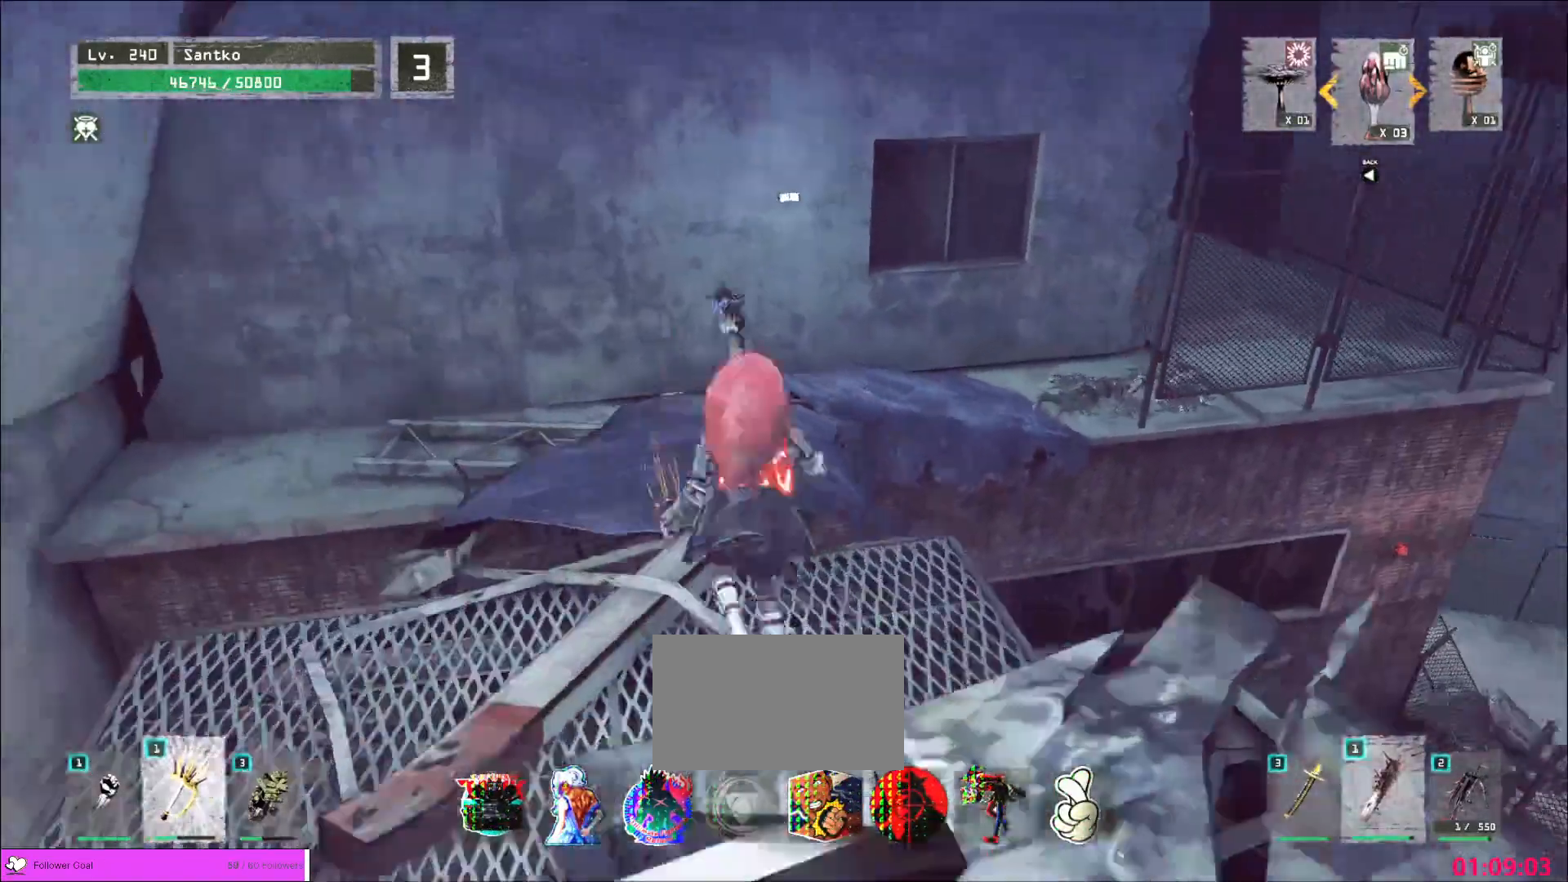
{"keys": ["w"], "mouse": [], "events": []}
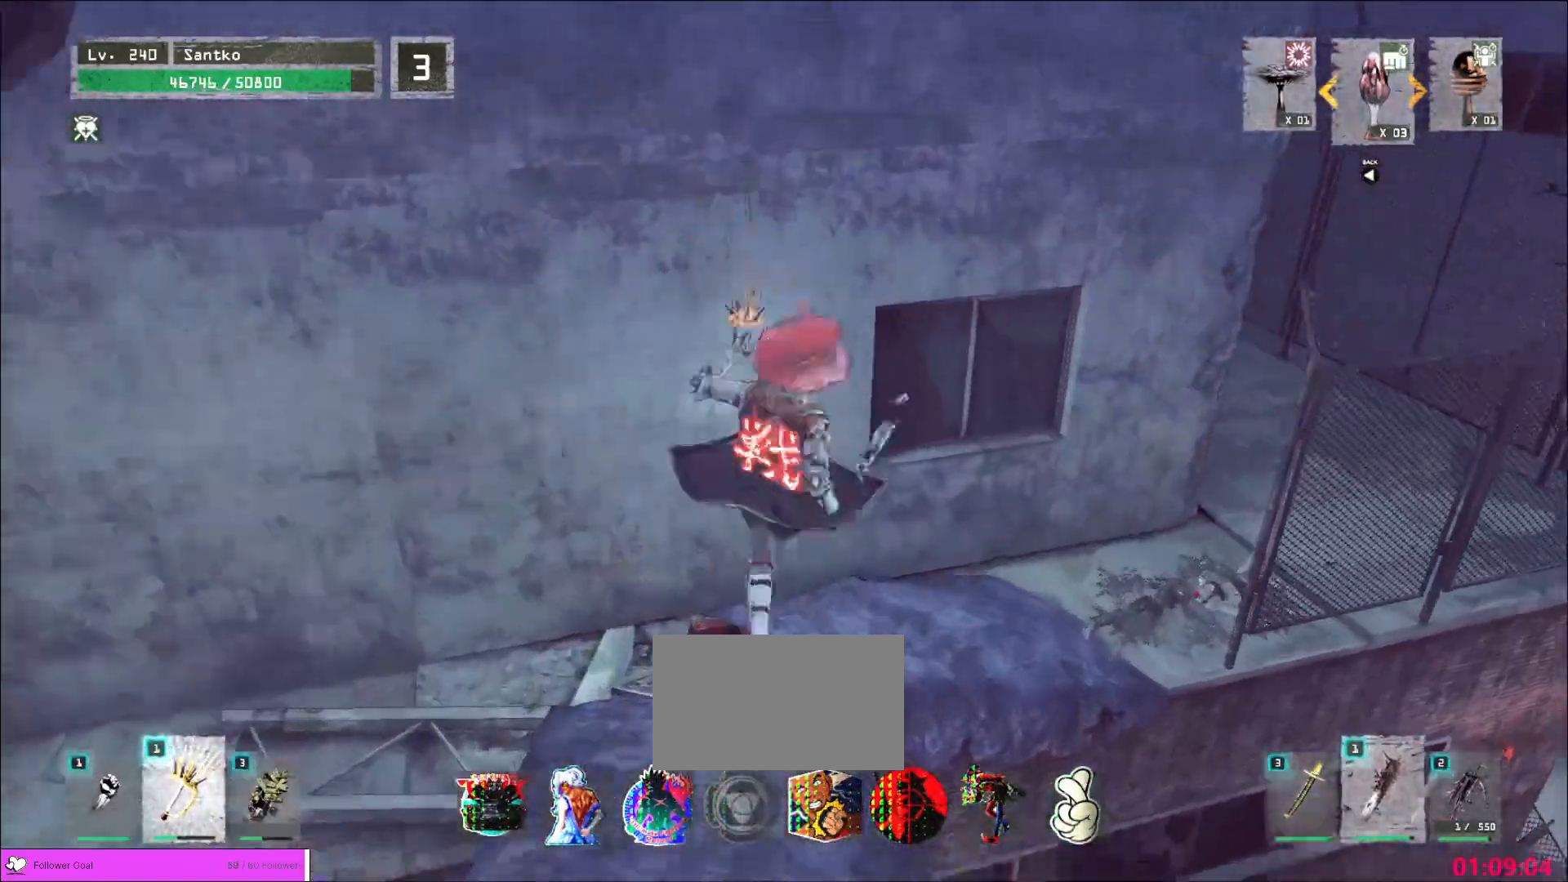
{"keys": ["w"], "mouse": [], "events": []}
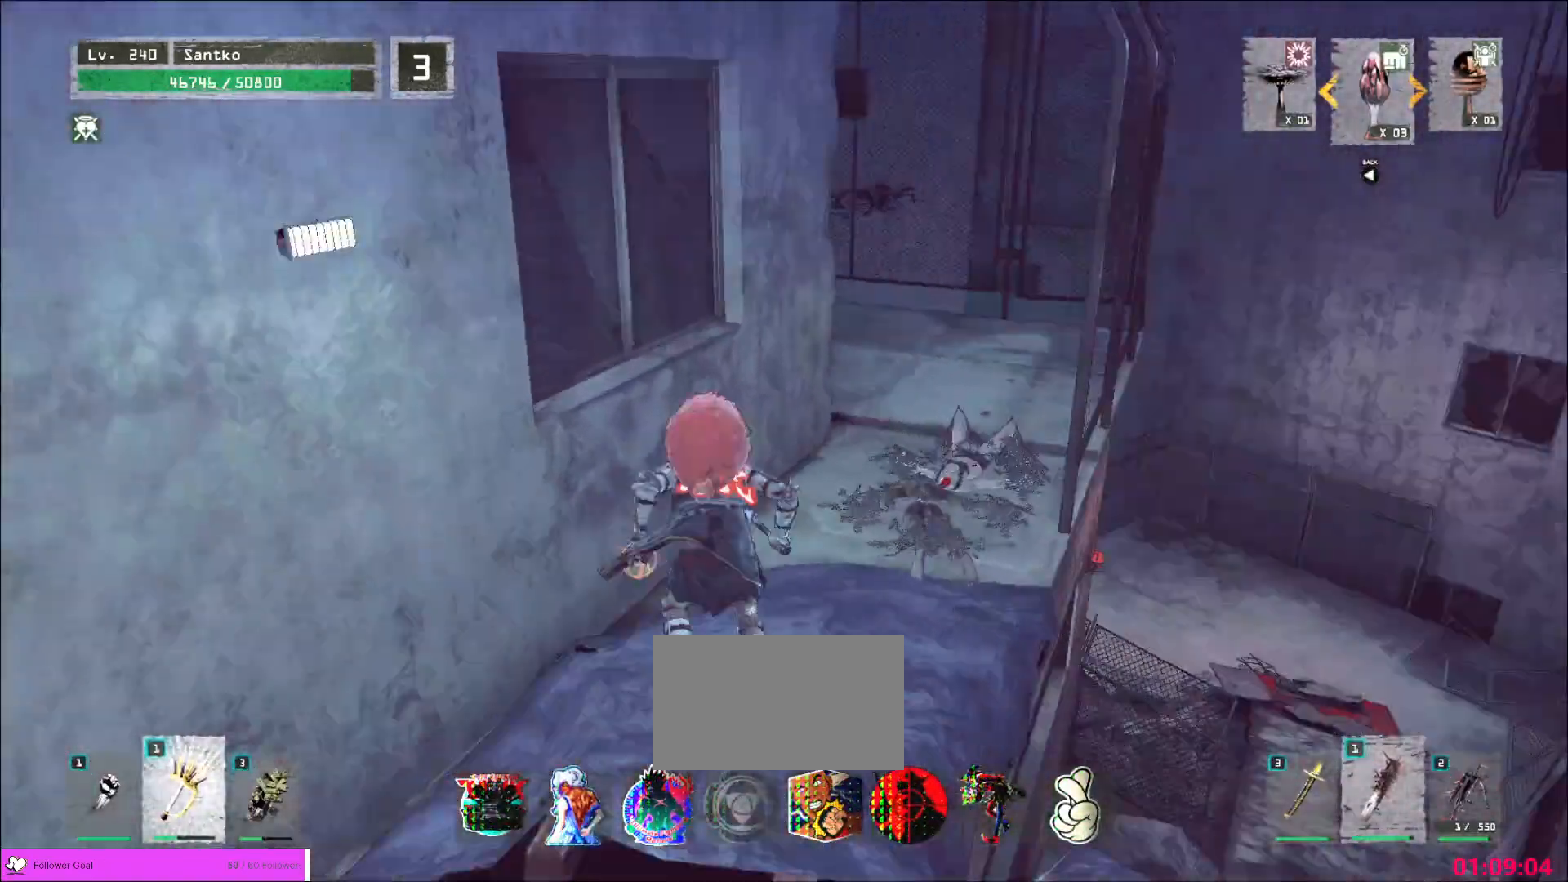
{"keys": ["w"], "mouse": [], "events": []}
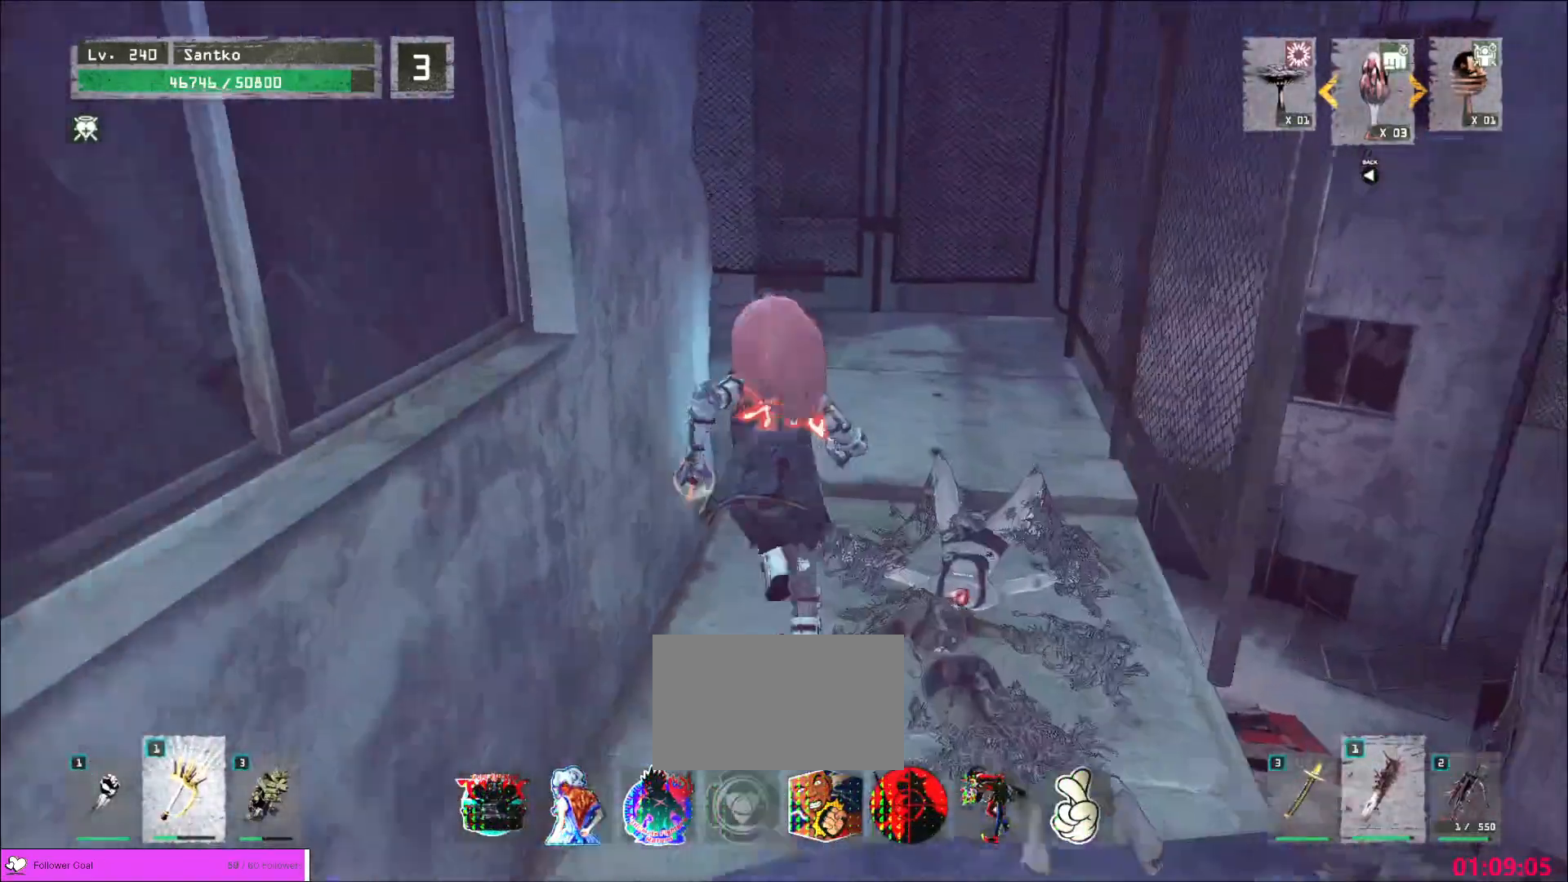
{"keys": ["w"], "mouse": [], "events": []}
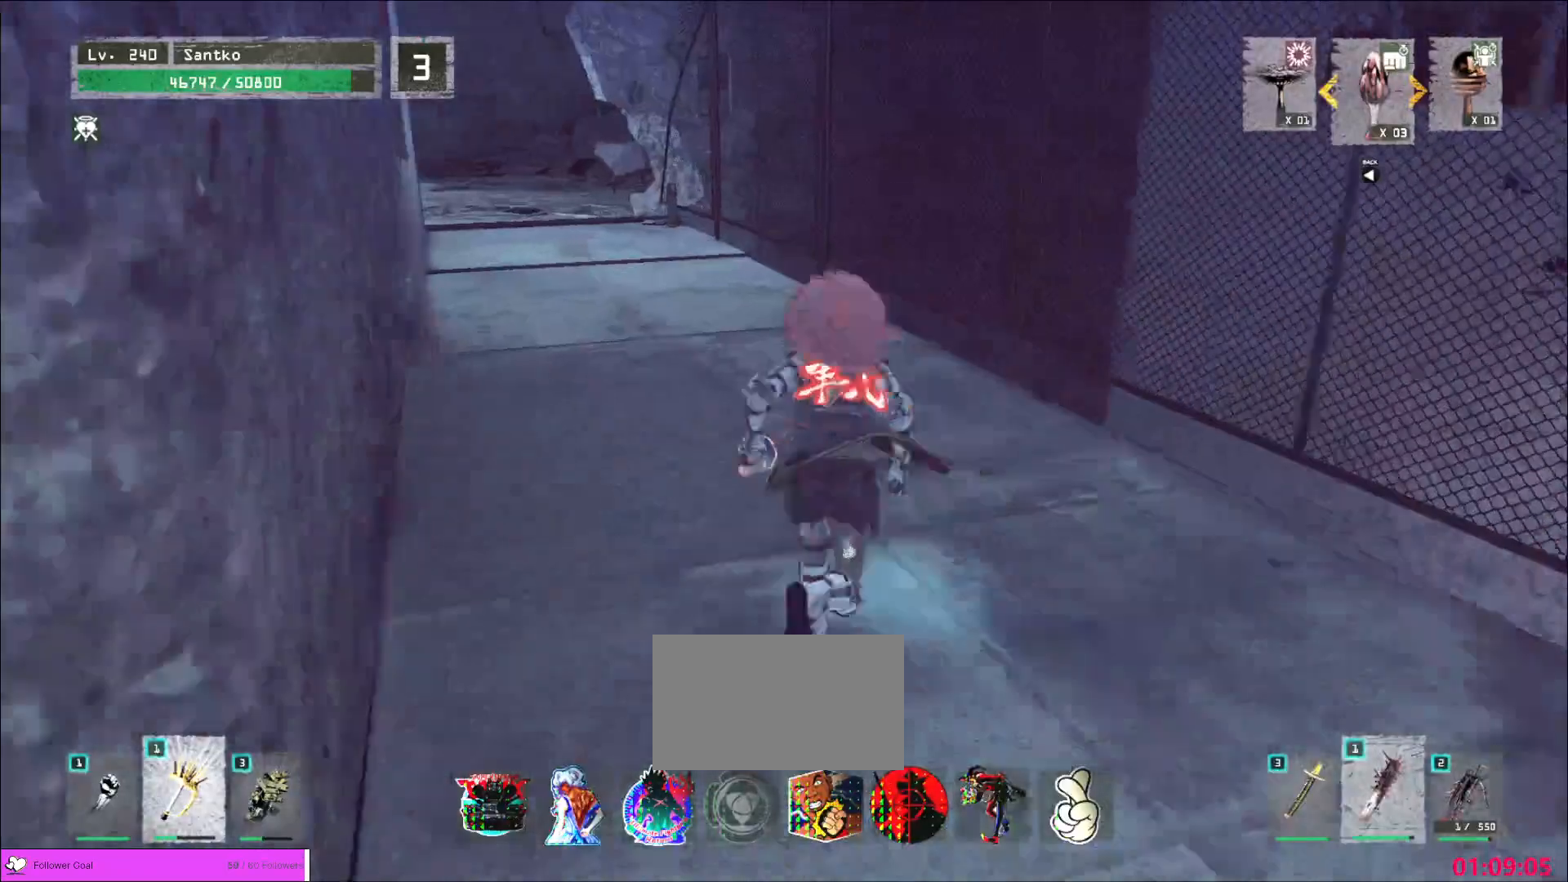
{"keys": ["w"], "mouse": [], "events": []}
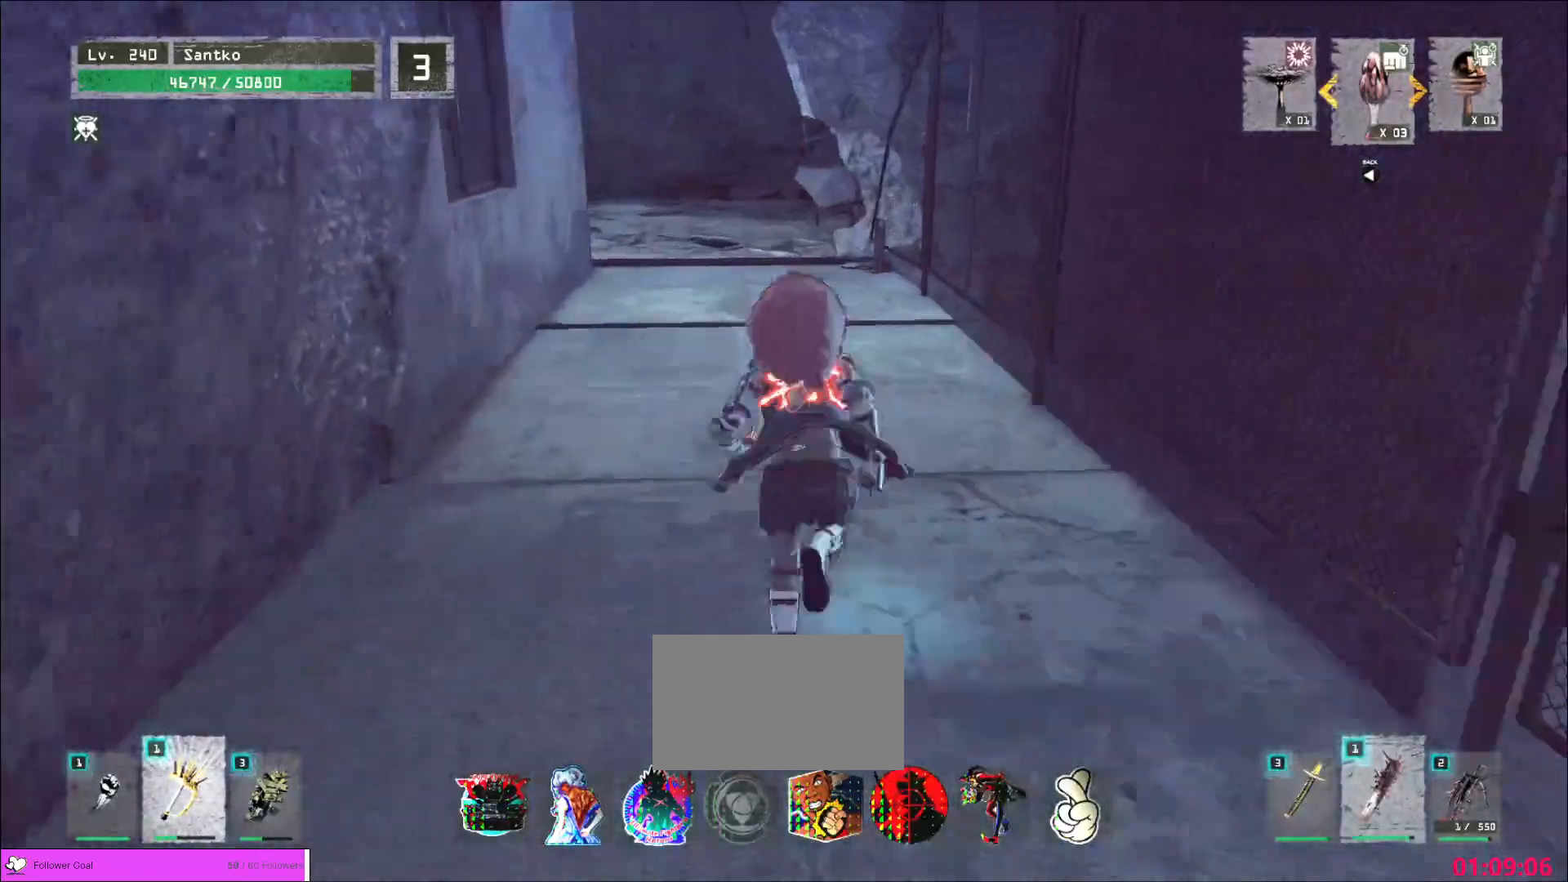
{"keys": ["w"], "mouse": [], "events": []}
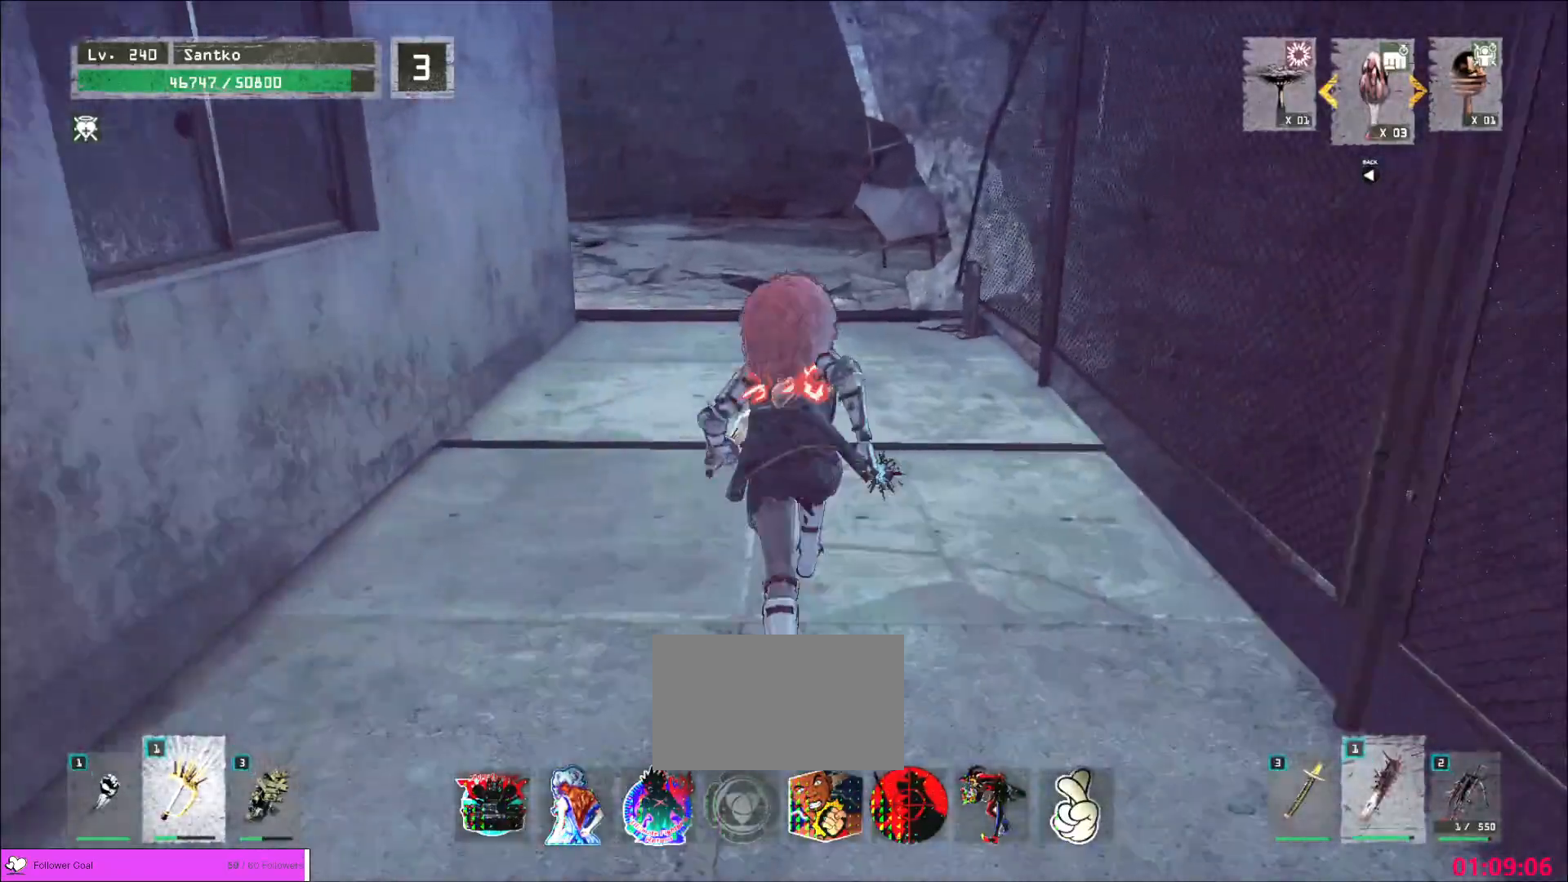
{"keys": ["w"], "mouse": [], "events": []}
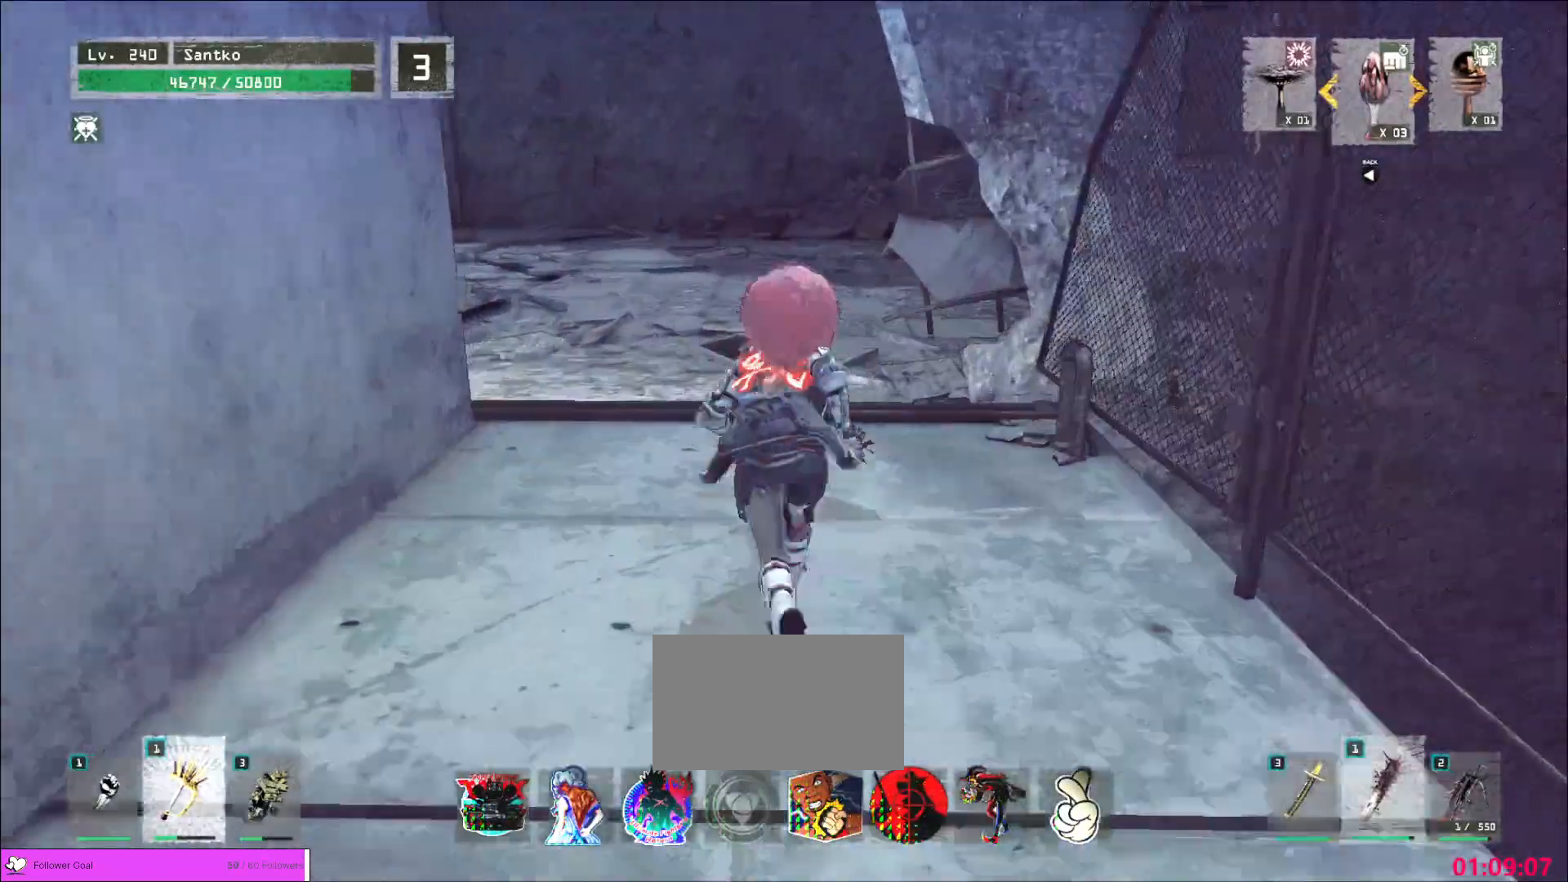
{"keys": ["w"], "mouse": [], "events": []}